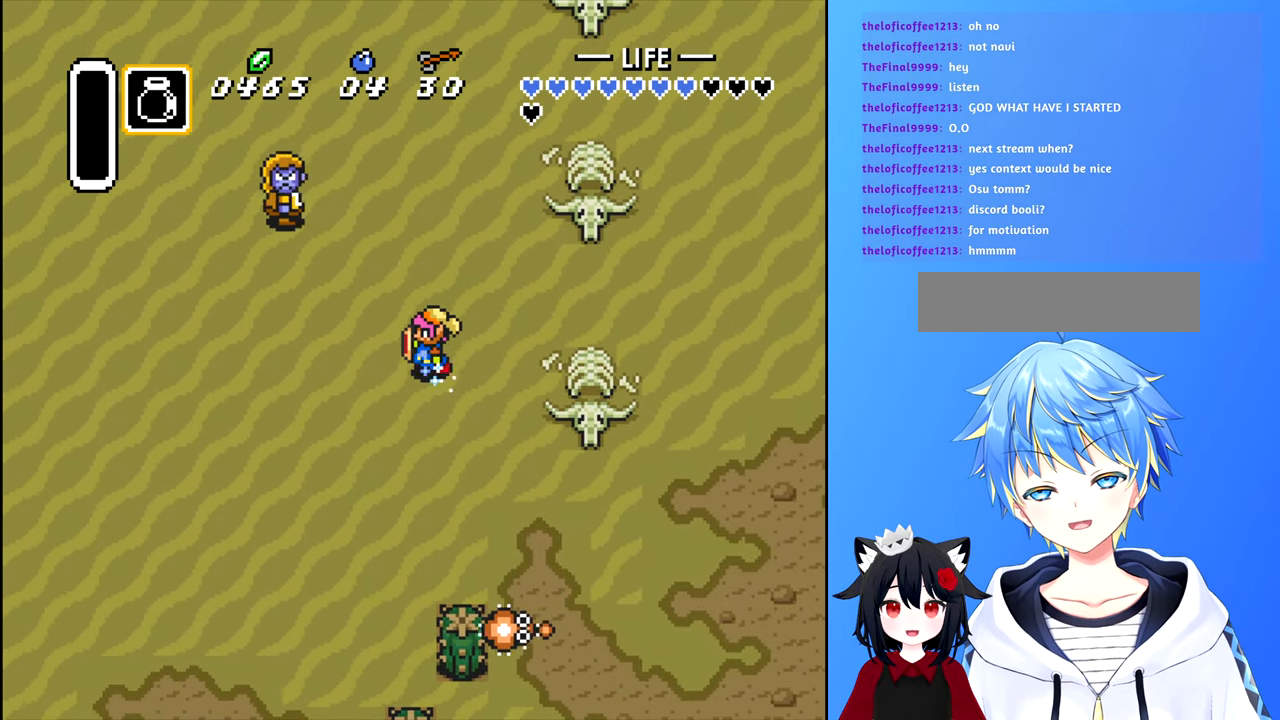
Gameplay with a controller (Nintendo layout); each line is a JSON object with the inputs held at the frame after it. "events" lists button and stick changes between this image and that frame as [ms after this image, input, new state], when the widget could be followed in between. Not read: L3 R3.
{"buttons": ["B", "DPAD_LEFT"], "events": []}
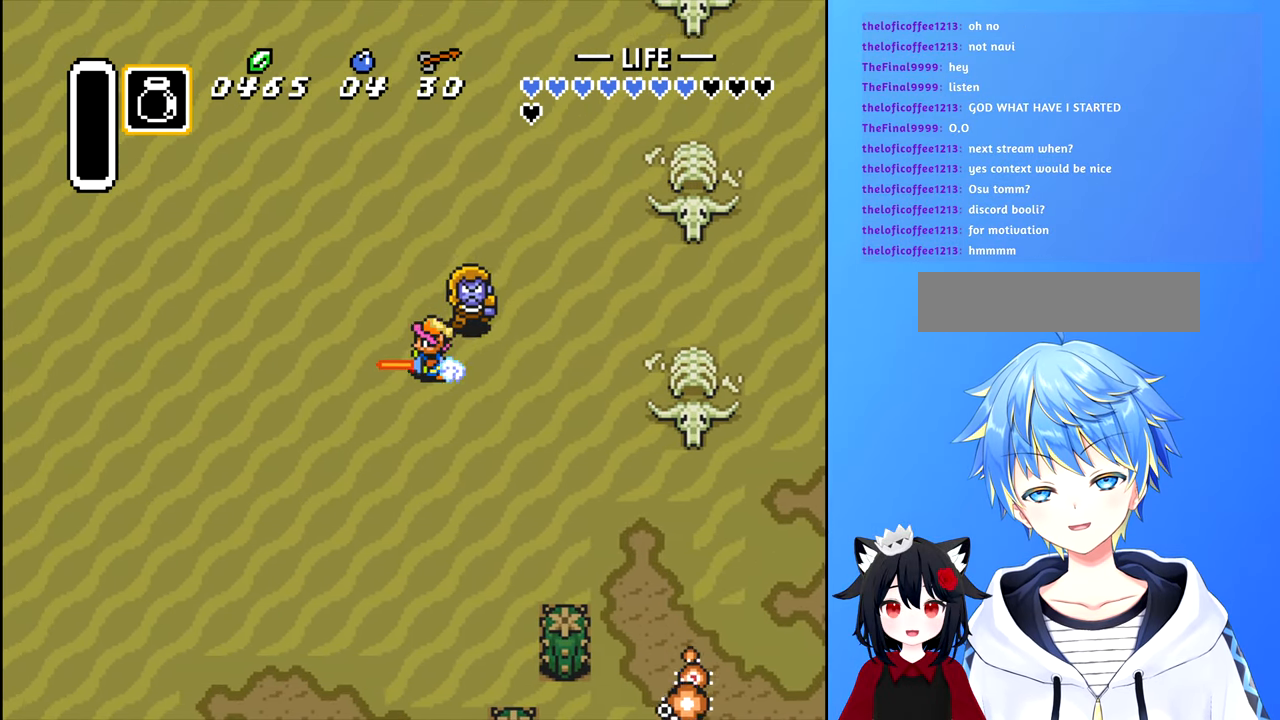
{"buttons": ["B", "DPAD_LEFT"], "events": []}
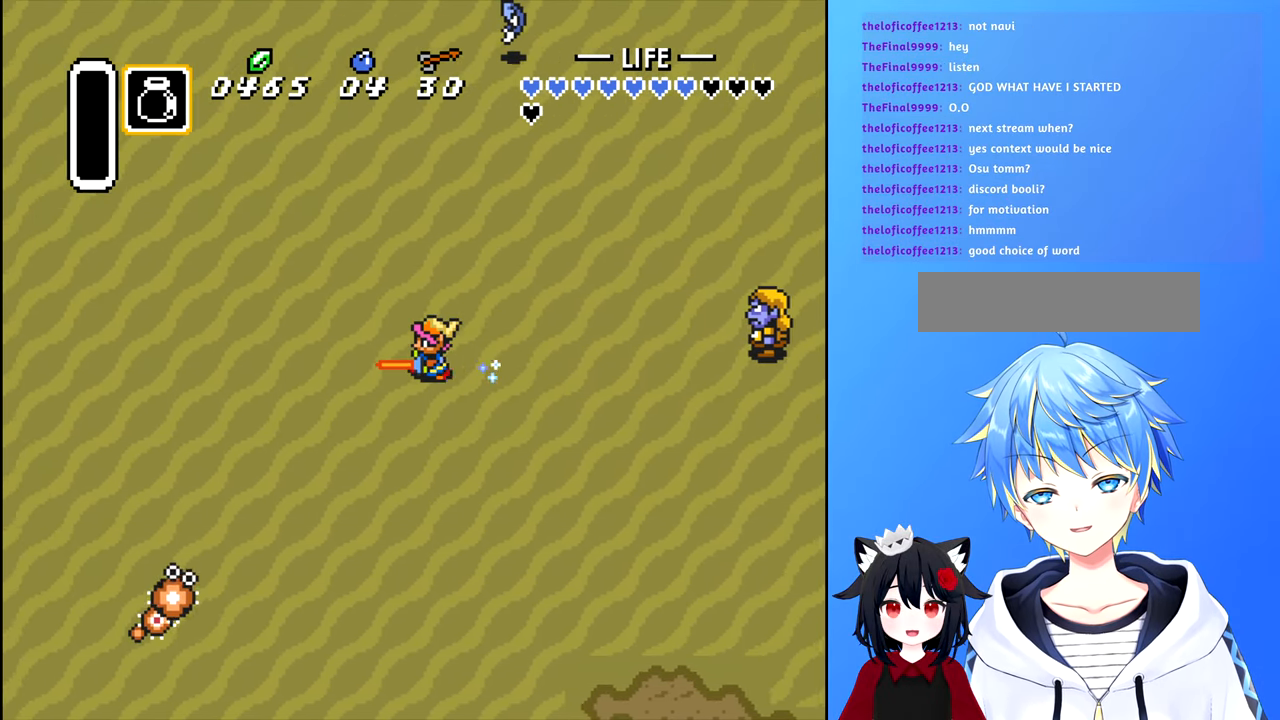
{"buttons": ["B", "DPAD_LEFT"], "events": []}
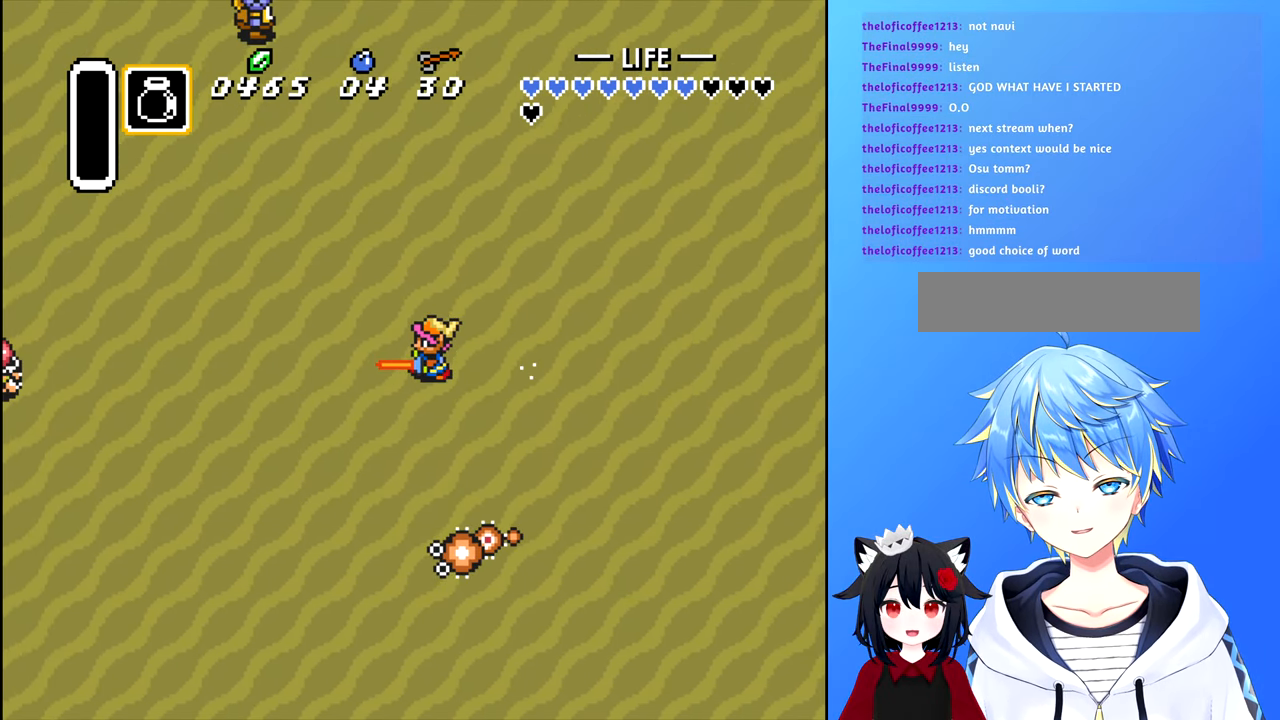
{"buttons": ["B", "DPAD_UP"], "events": [[367, "DPAD_UP", "down"], [383, "DPAD_LEFT", "up"]]}
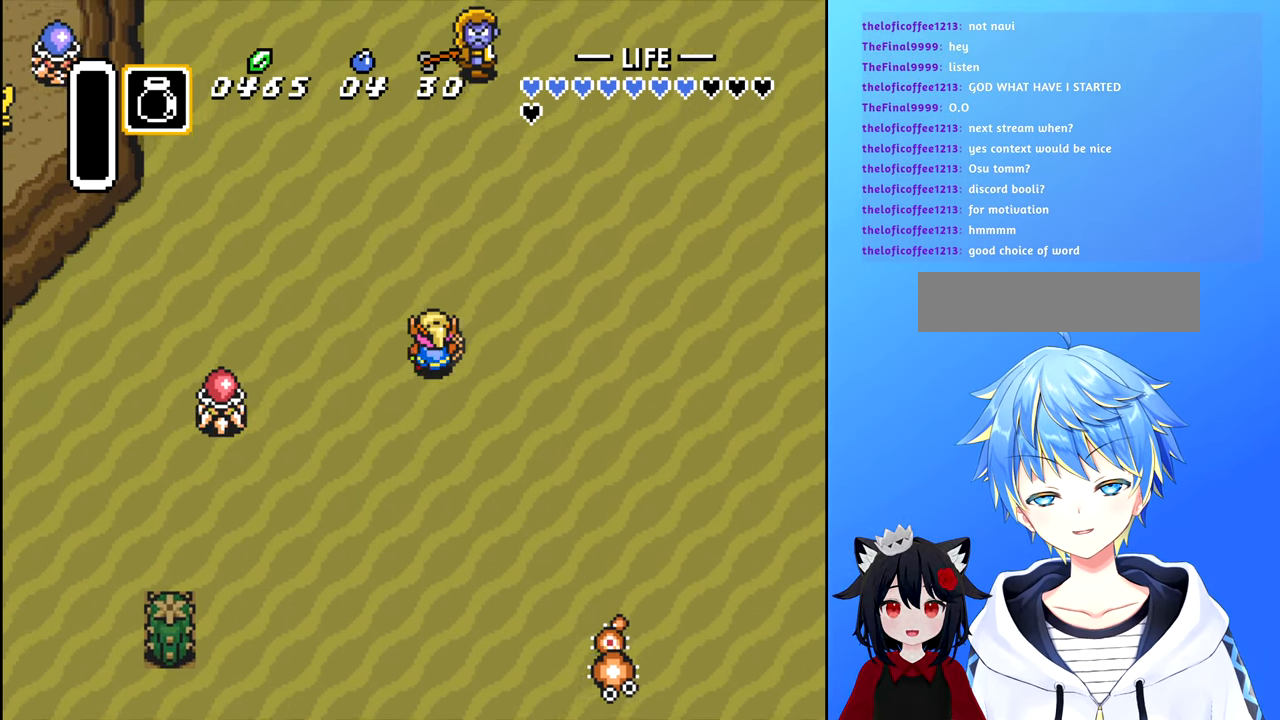
{"buttons": ["DPAD_LEFT"], "events": [[17, "B", "up"], [150, "DPAD_LEFT", "down"], [167, "DPAD_UP", "up"]]}
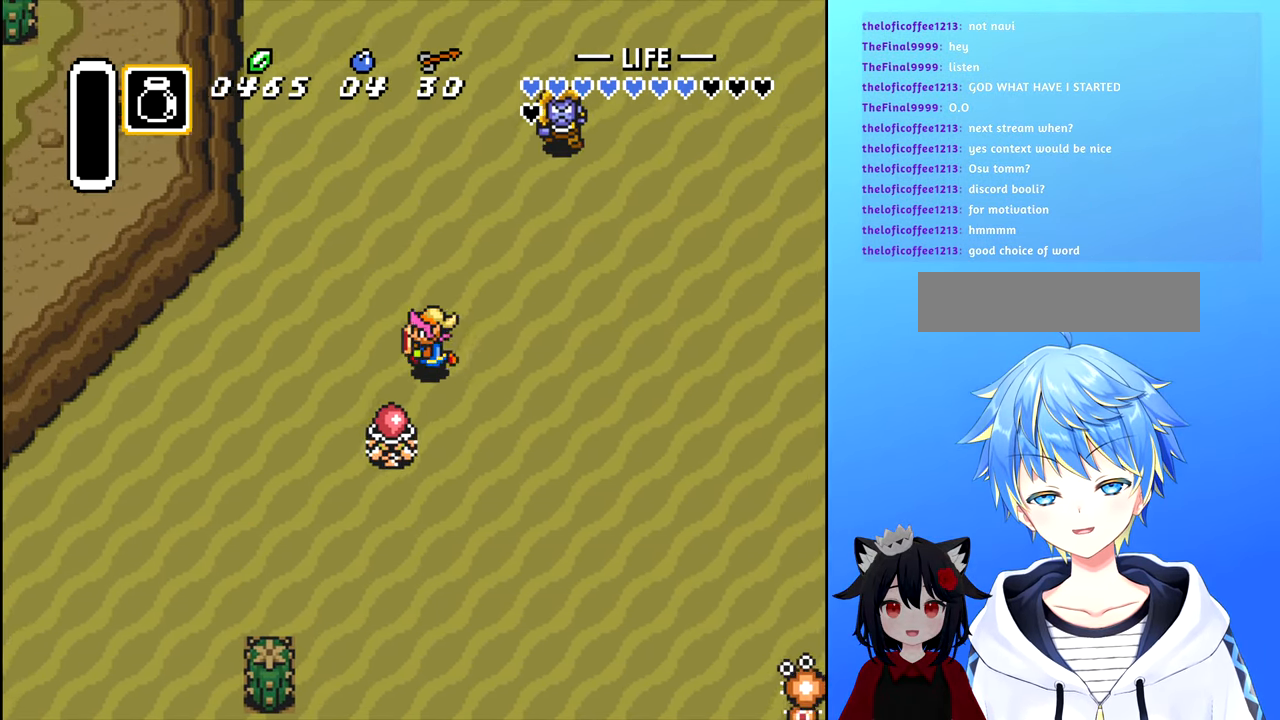
{"buttons": ["DPAD_LEFT"], "events": []}
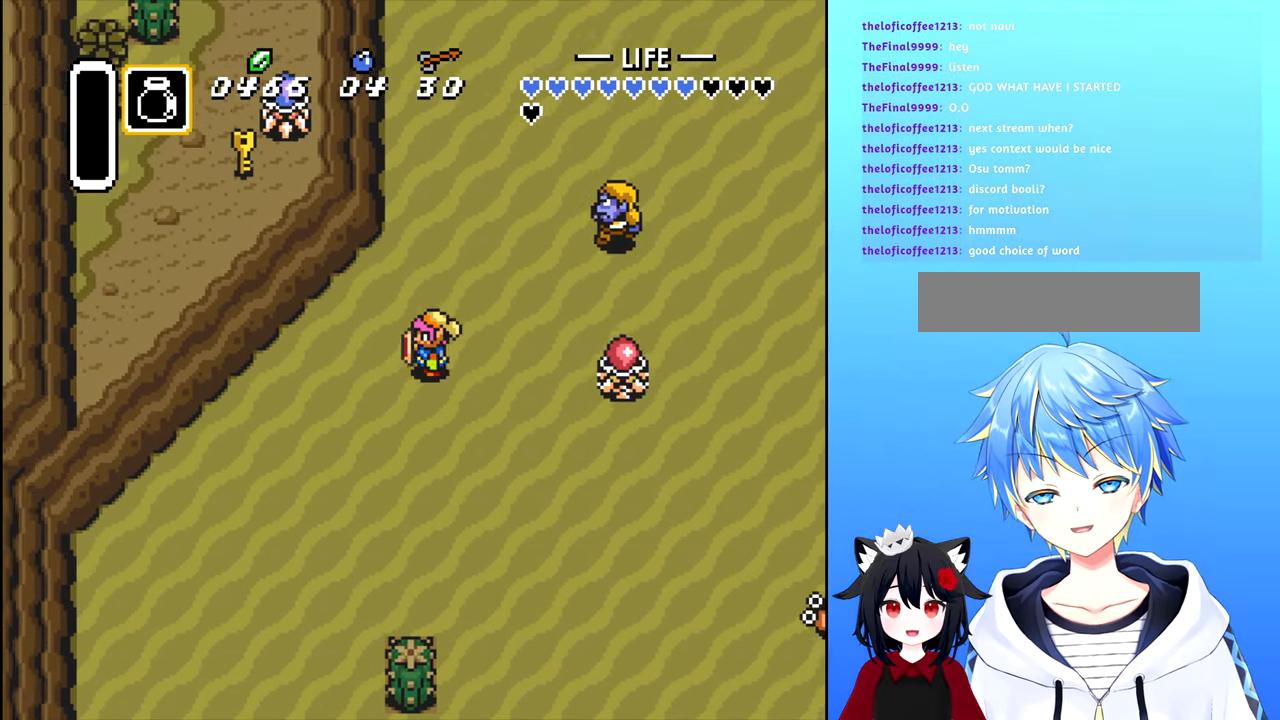
{"buttons": ["DPAD_UP", "DPAD_RIGHT"], "events": [[250, "DPAD_LEFT", "up"], [284, "DPAD_UP", "down"], [400, "DPAD_RIGHT", "down"]]}
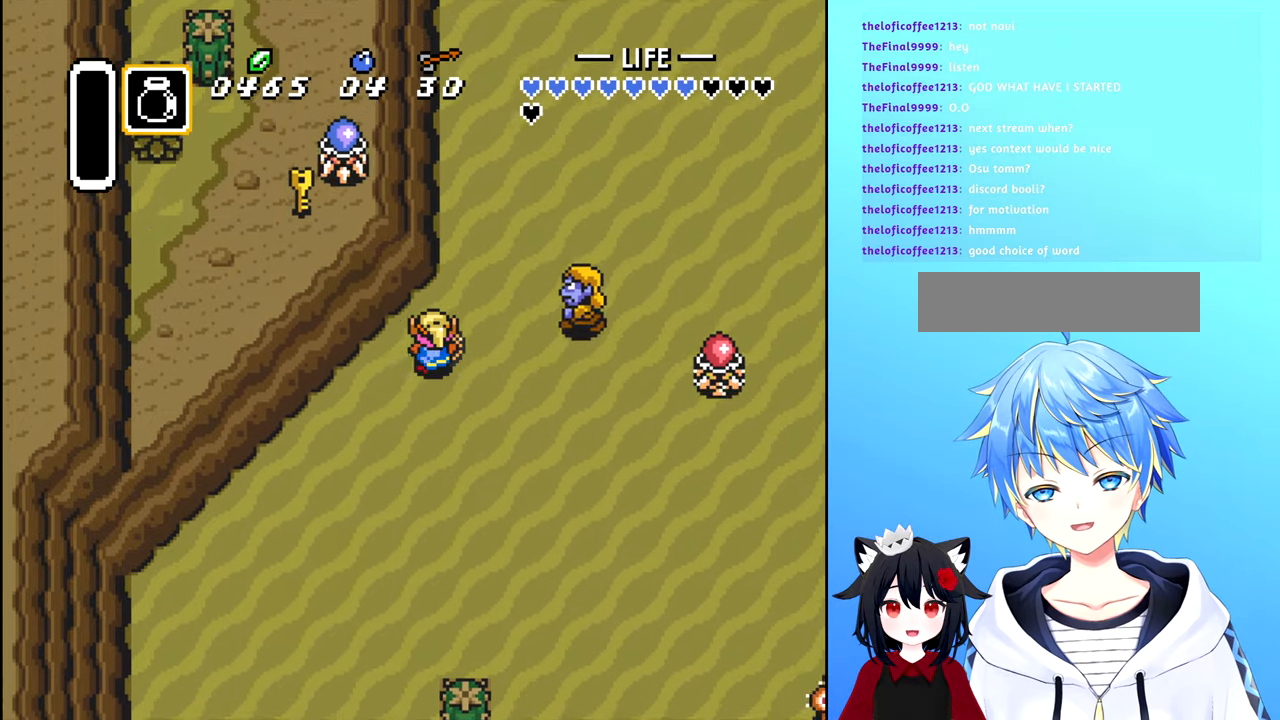
{"buttons": ["DPAD_UP"], "events": [[34, "DPAD_RIGHT", "up"], [334, "DPAD_RIGHT", "down"], [450, "DPAD_RIGHT", "up"]]}
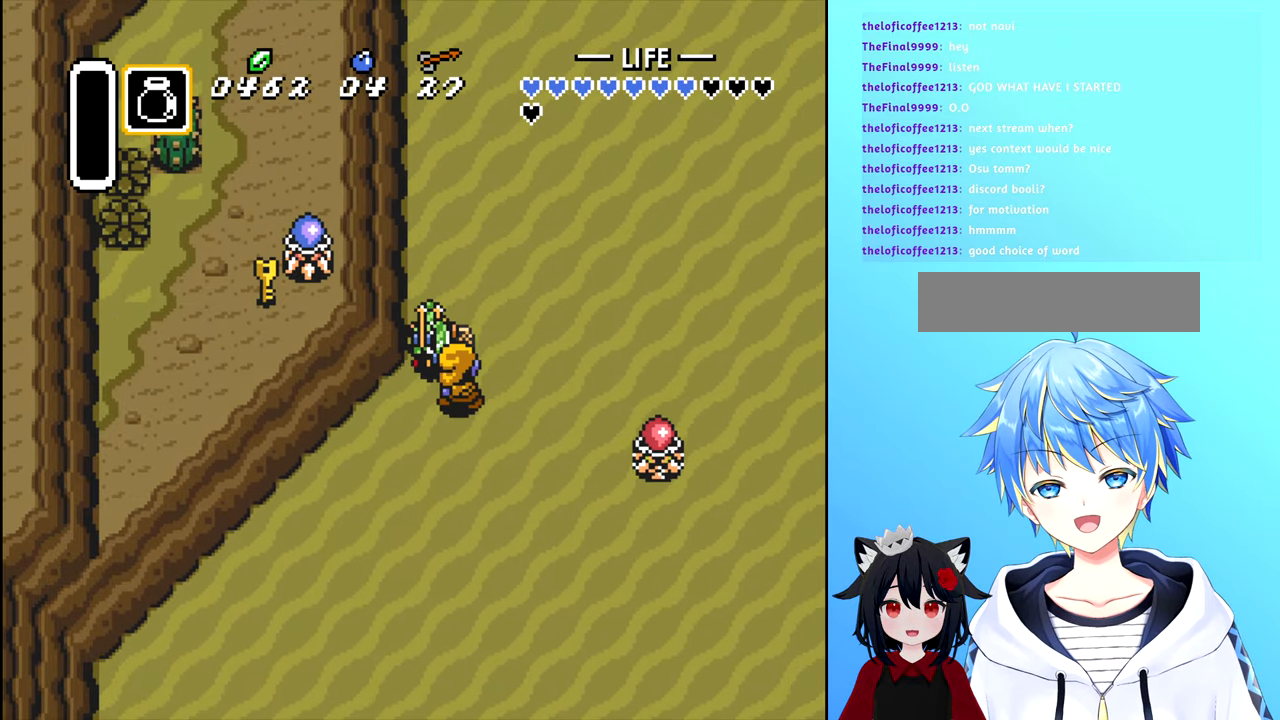
{"buttons": ["DPAD_UP", "DPAD_RIGHT"], "events": [[234, "DPAD_RIGHT", "down"]]}
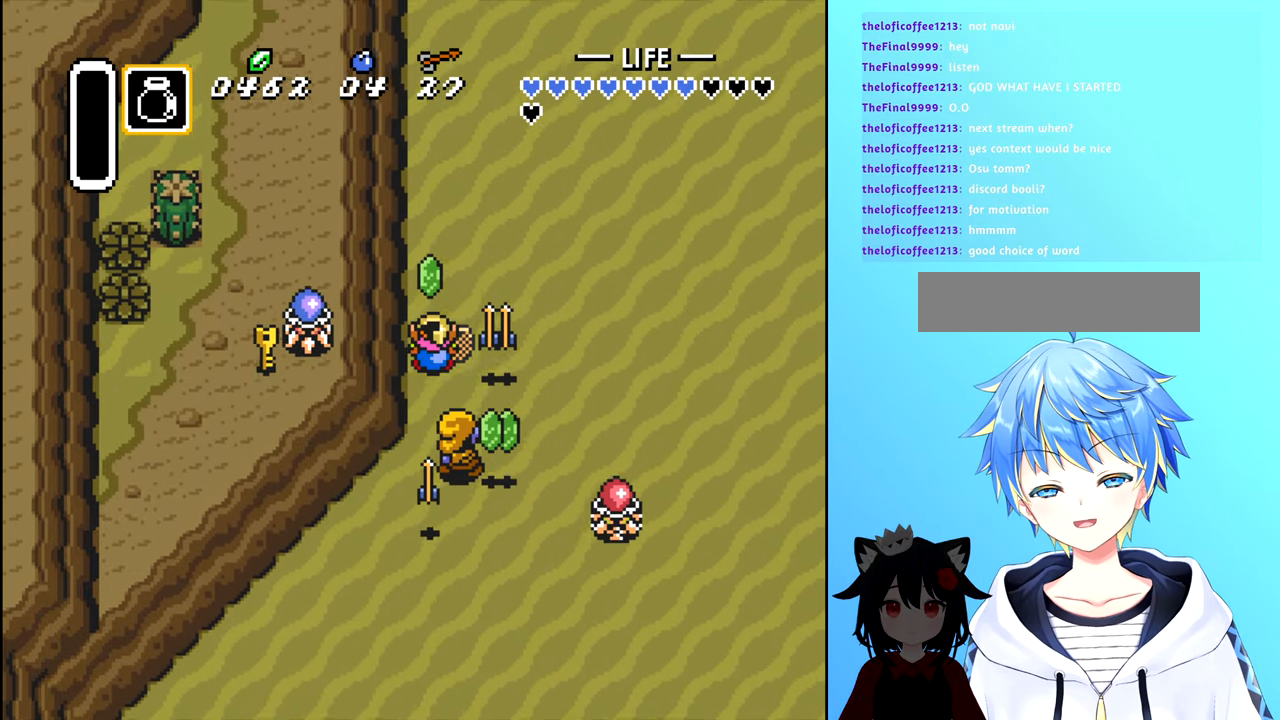
{"buttons": ["DPAD_UP"], "events": [[250, "DPAD_RIGHT", "up"]]}
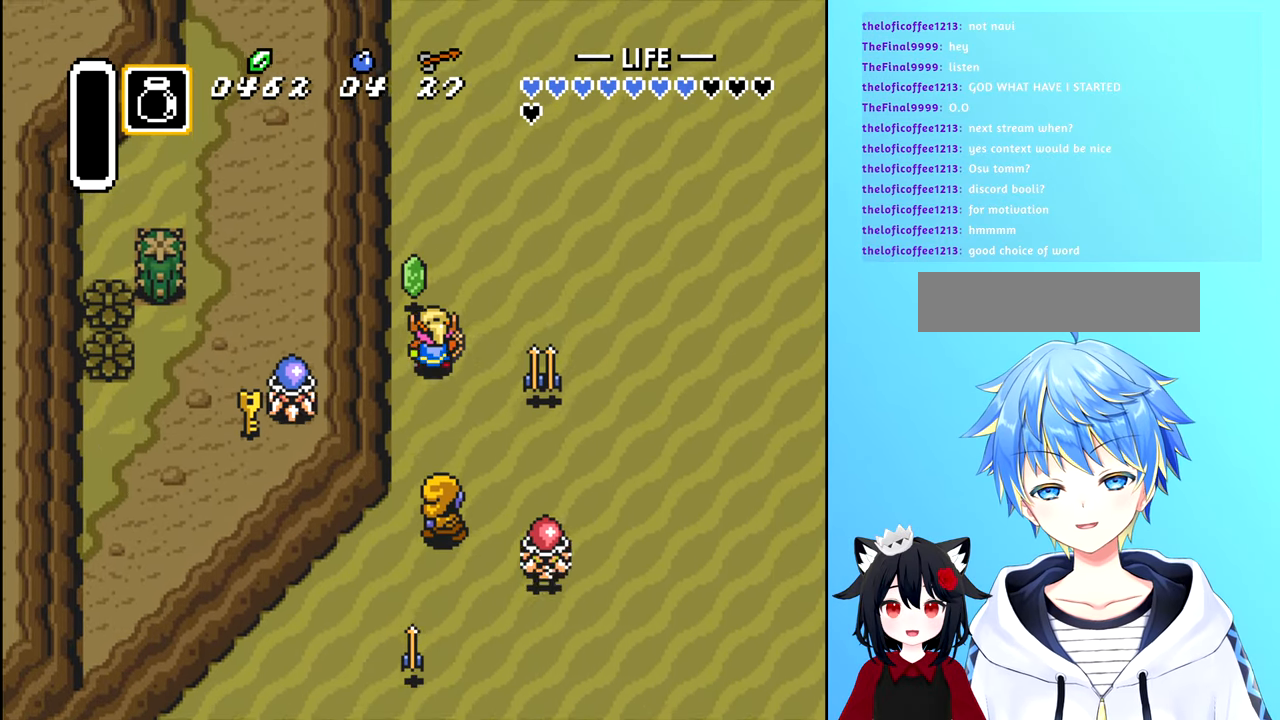
{"buttons": ["DPAD_UP"], "events": [[17, "DPAD_RIGHT", "down"], [117, "DPAD_RIGHT", "up"]]}
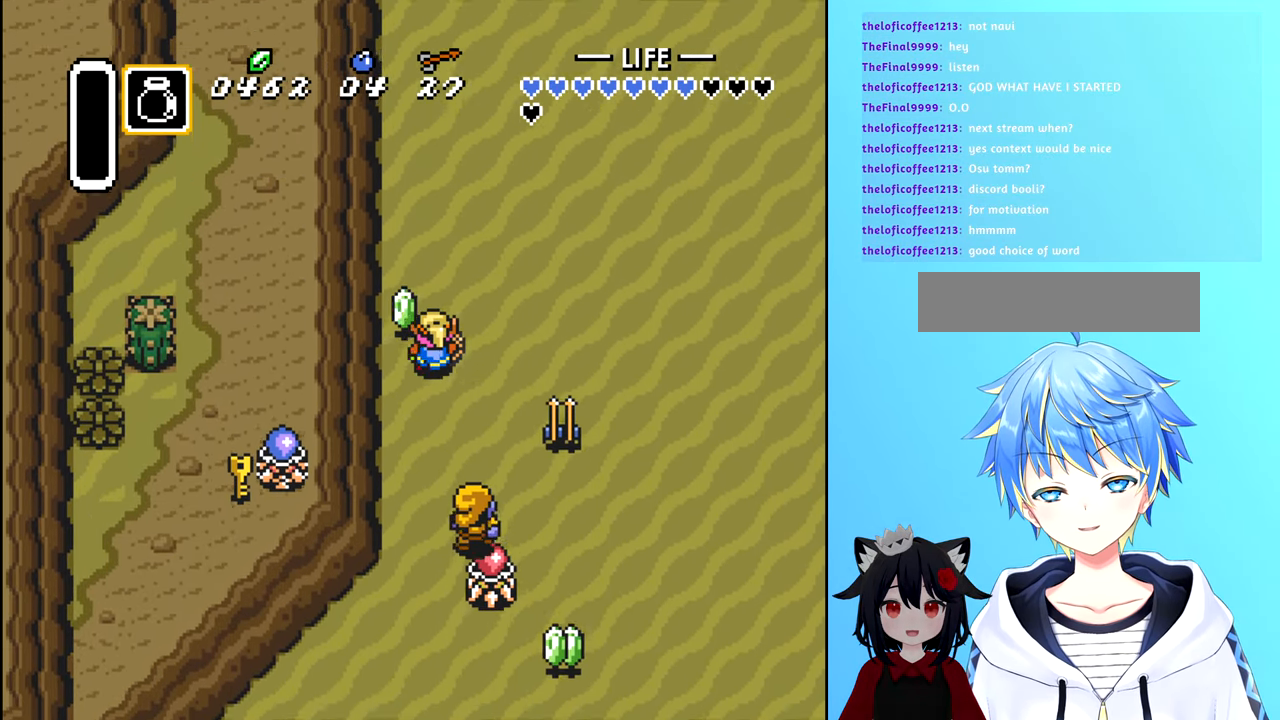
{"buttons": ["DPAD_UP"], "events": []}
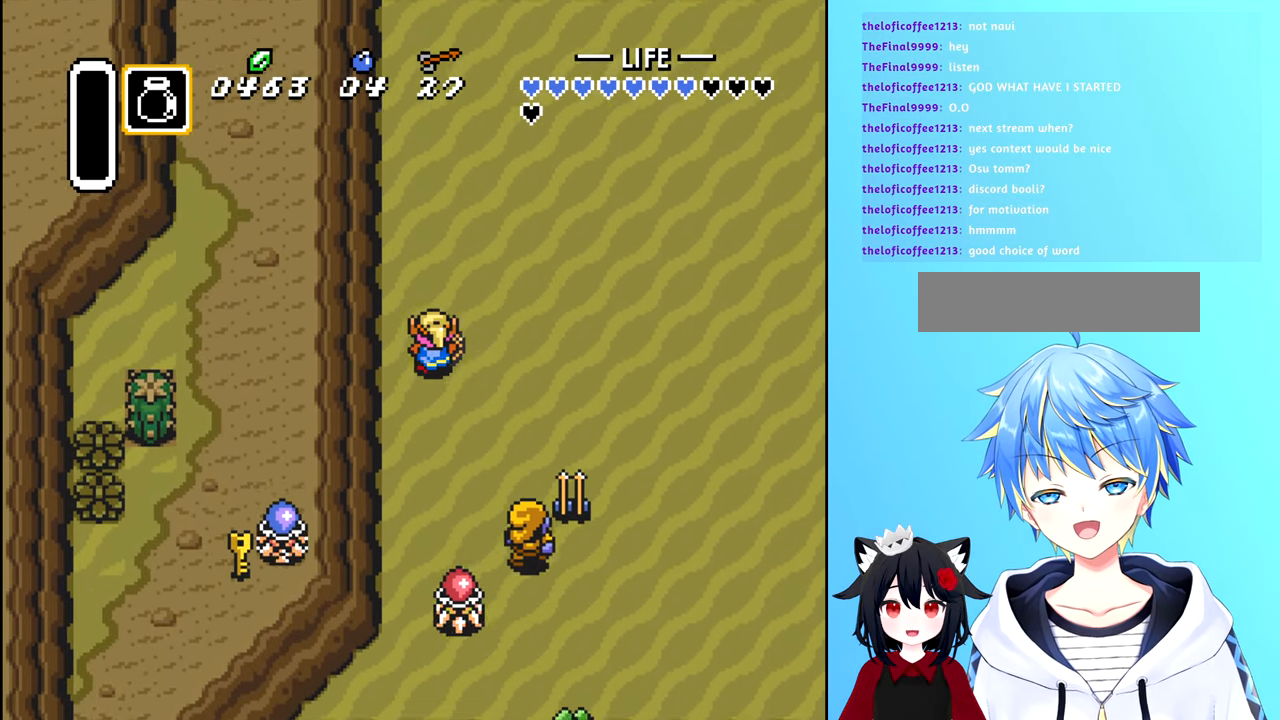
{"buttons": ["DPAD_UP", "DPAD_RIGHT"], "events": [[350, "DPAD_RIGHT", "down"]]}
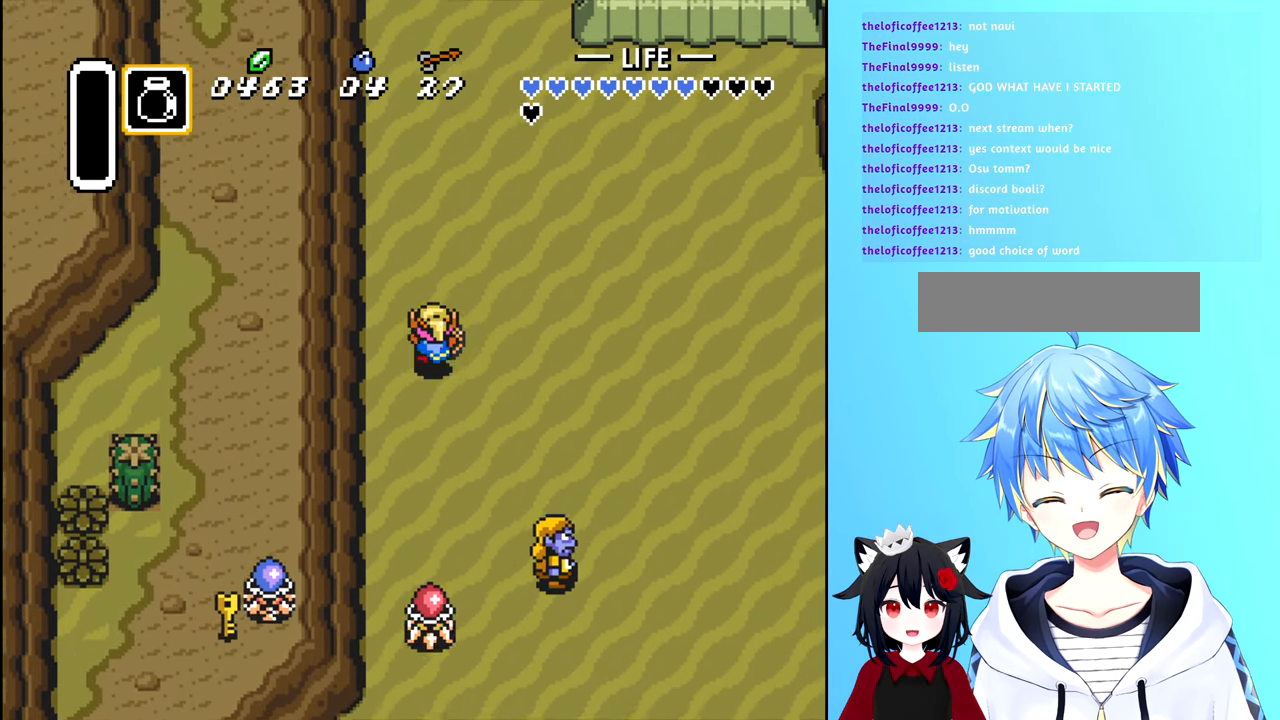
{"buttons": ["DPAD_UP", "DPAD_RIGHT"], "events": []}
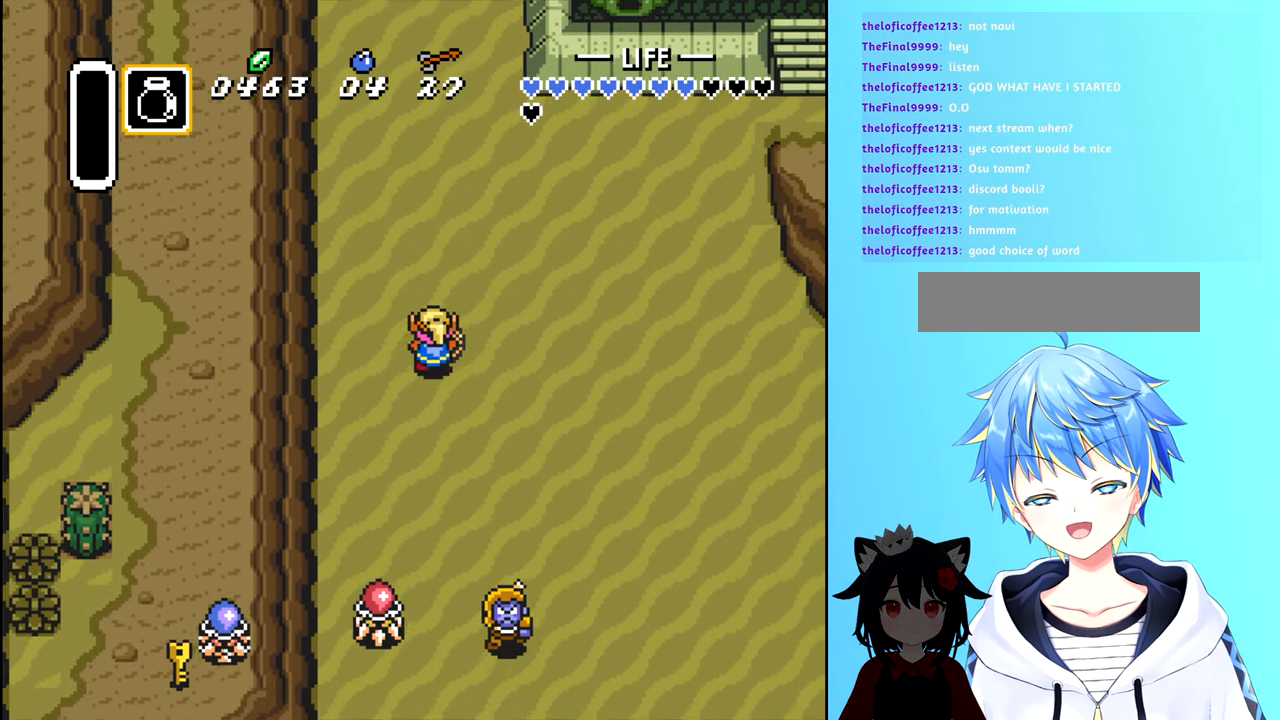
{"buttons": ["DPAD_UP", "DPAD_RIGHT"], "events": []}
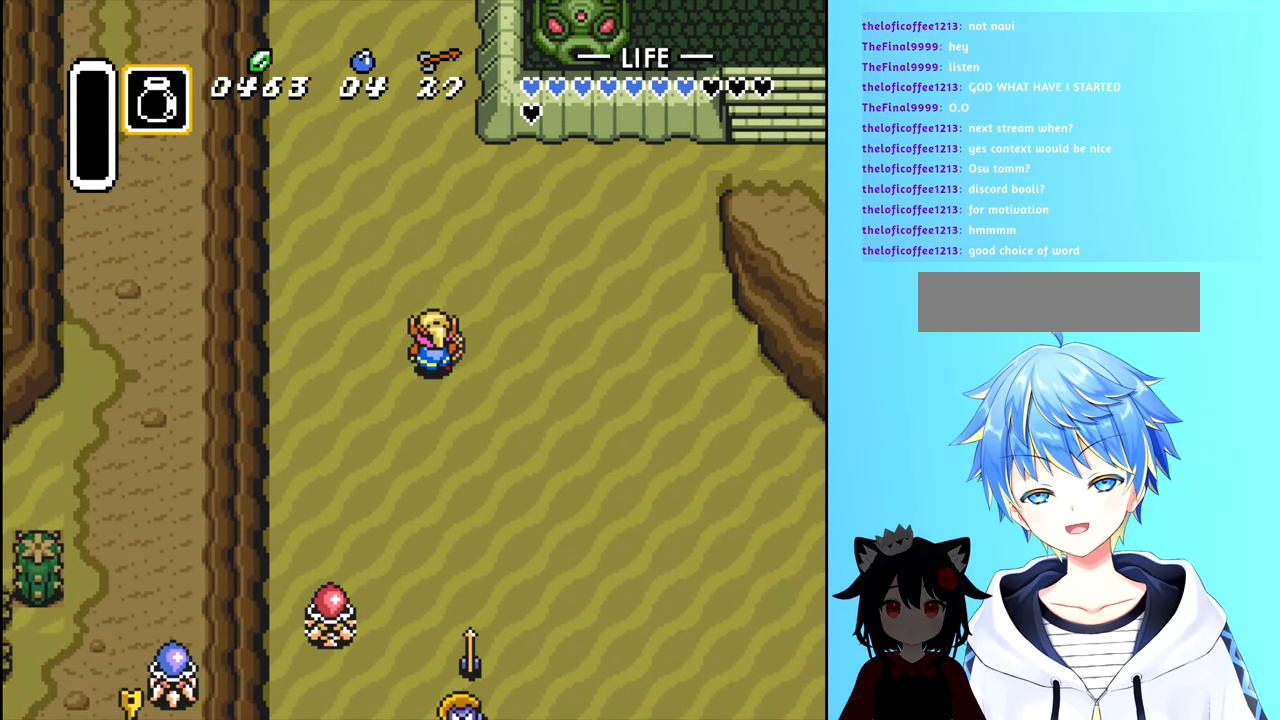
{"buttons": ["DPAD_UP", "DPAD_RIGHT"], "events": [[67, "DPAD_UP", "up"], [450, "DPAD_UP", "down"]]}
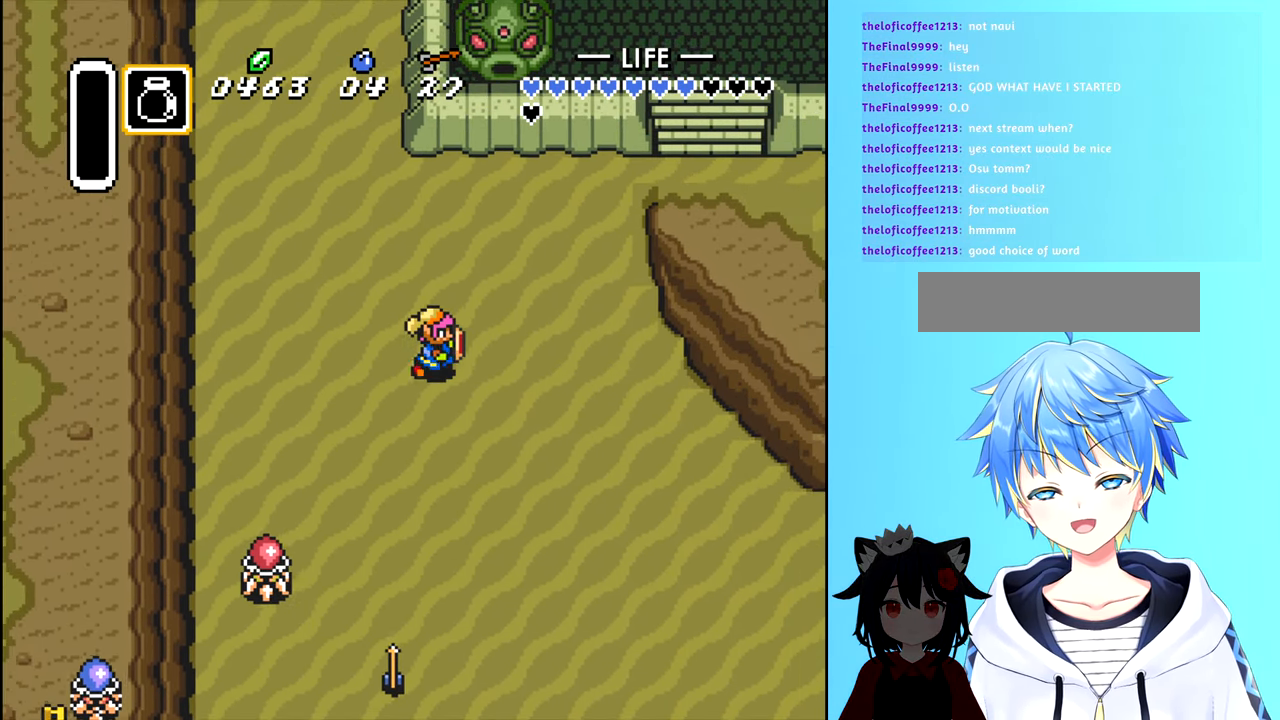
{"buttons": ["DPAD_UP", "DPAD_RIGHT"], "events": []}
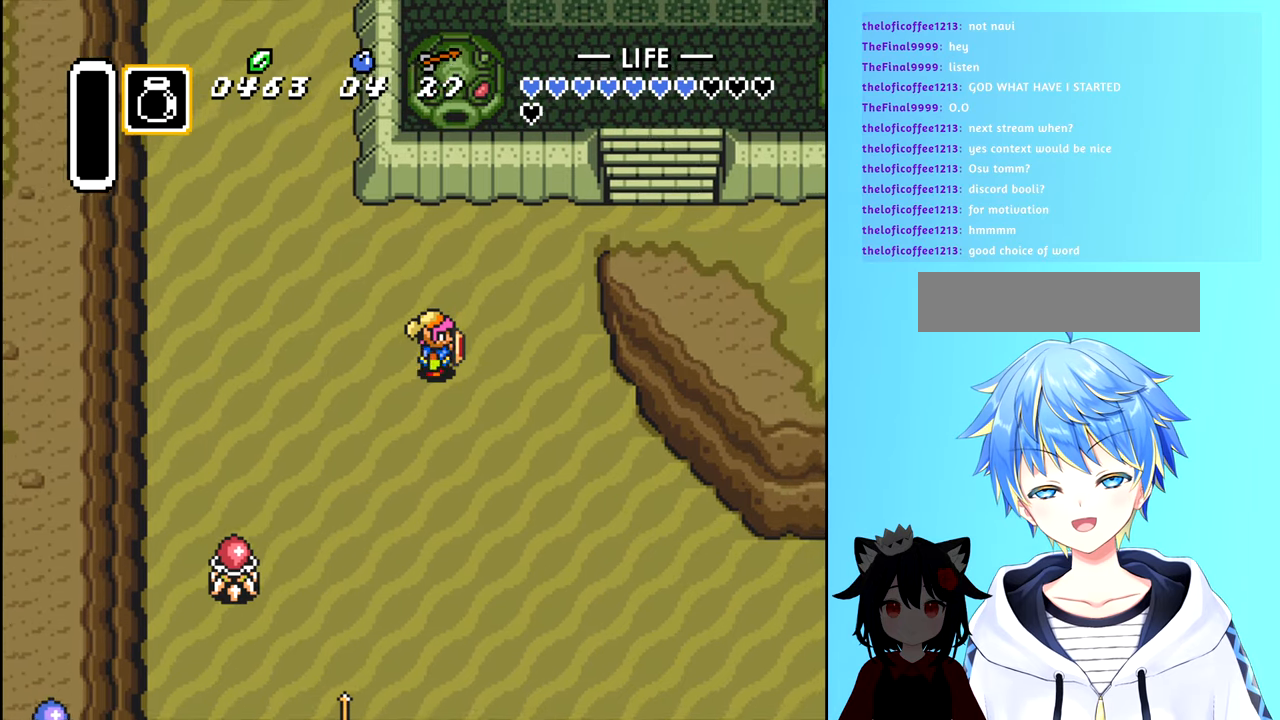
{"buttons": ["DPAD_UP", "DPAD_RIGHT"], "events": []}
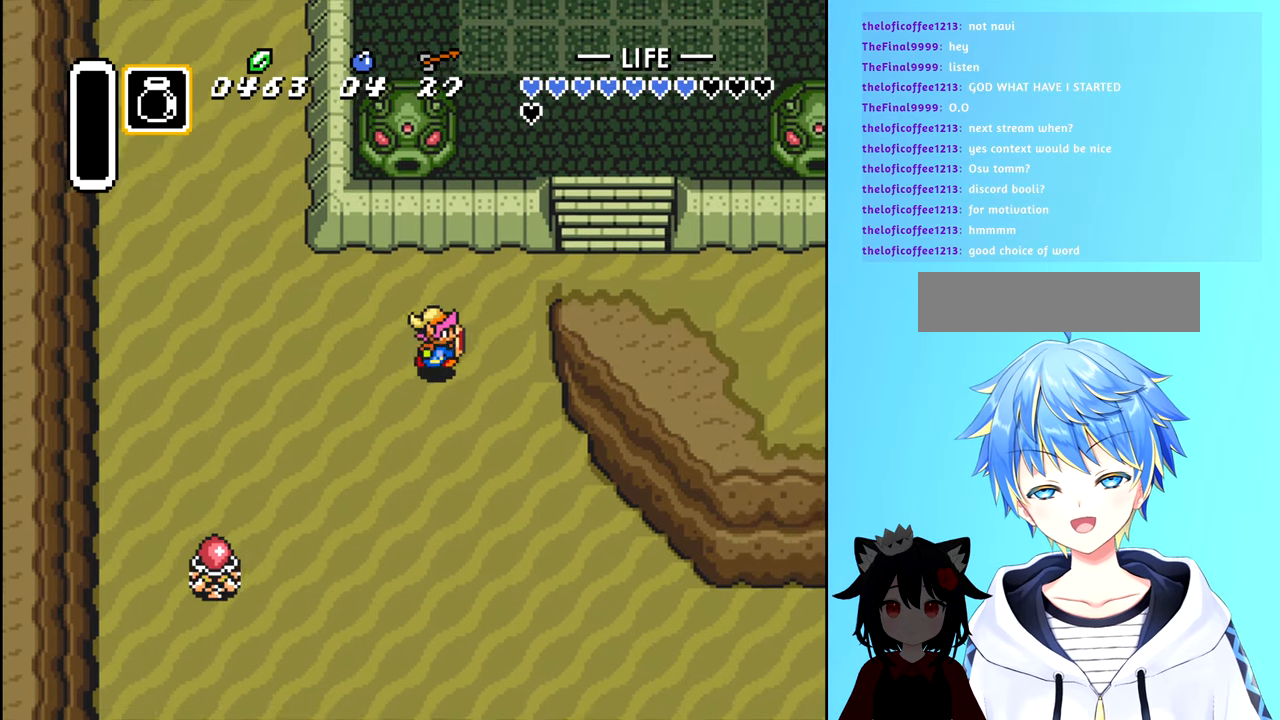
{"buttons": ["DPAD_UP", "DPAD_RIGHT"], "events": []}
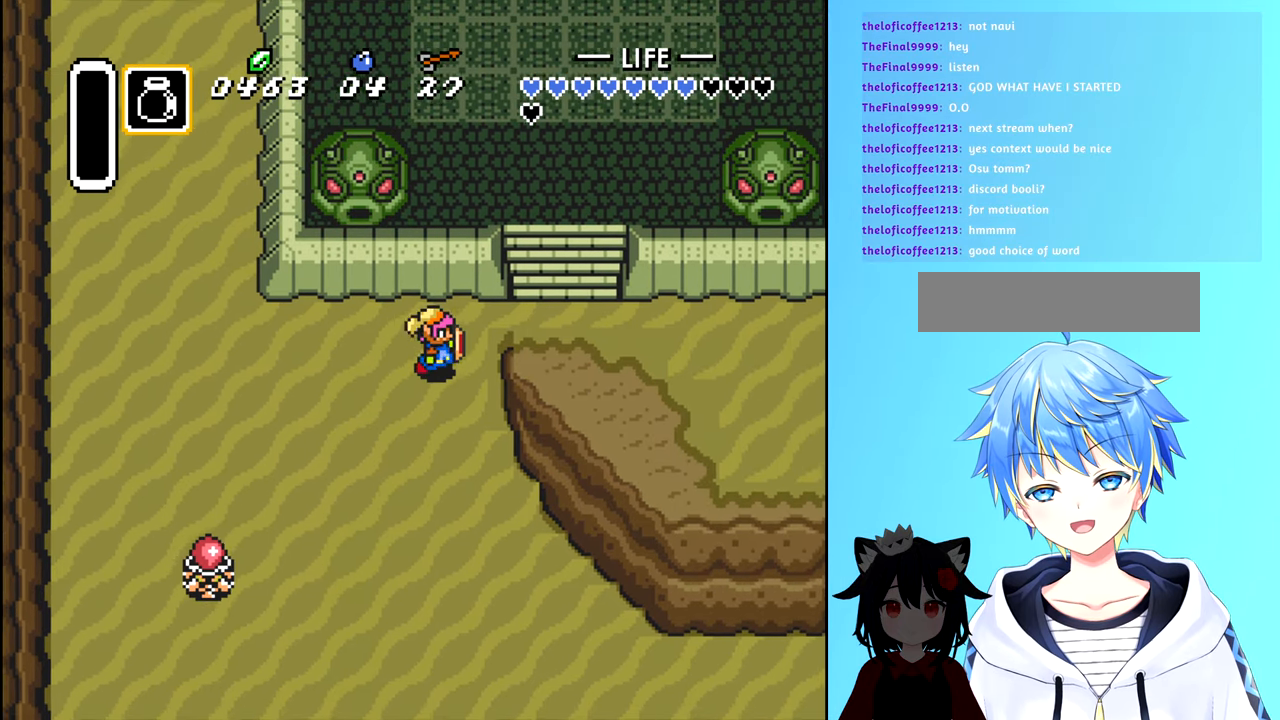
{"buttons": ["DPAD_RIGHT"], "events": [[350, "DPAD_UP", "up"]]}
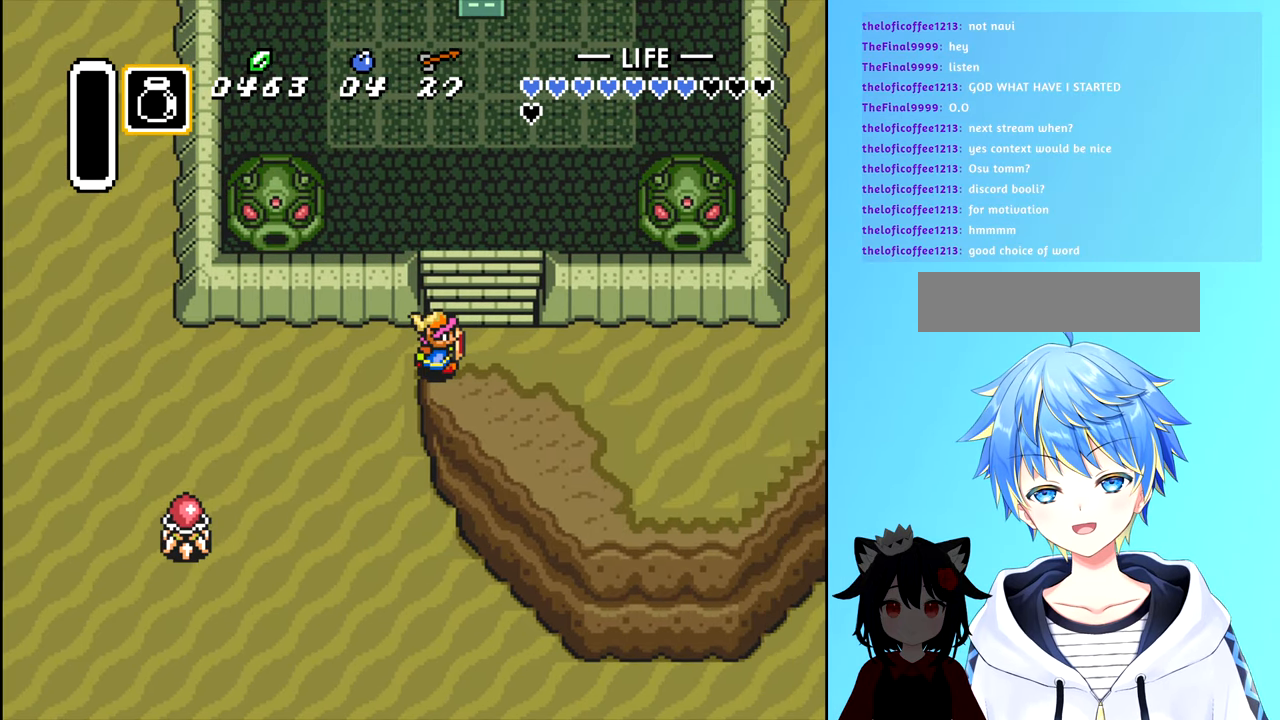
{"buttons": ["DPAD_UP"], "events": [[183, "DPAD_UP", "down"], [216, "DPAD_RIGHT", "up"]]}
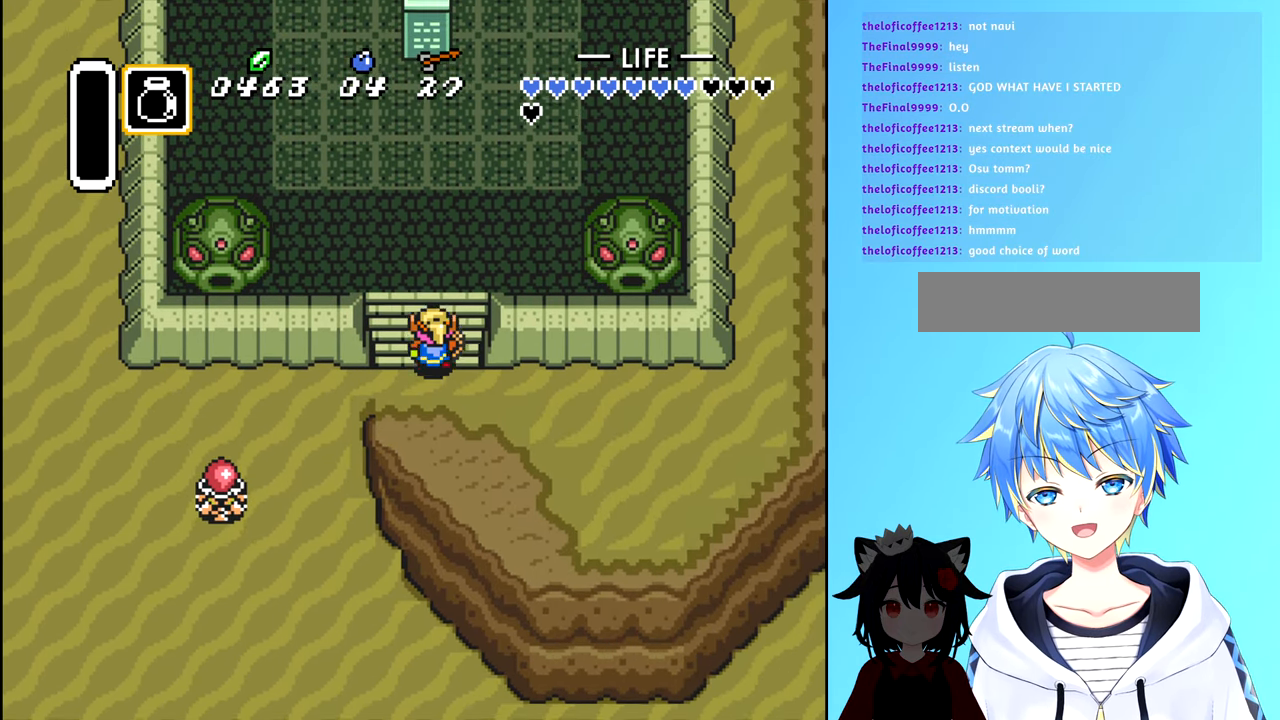
{"buttons": ["DPAD_UP"], "events": []}
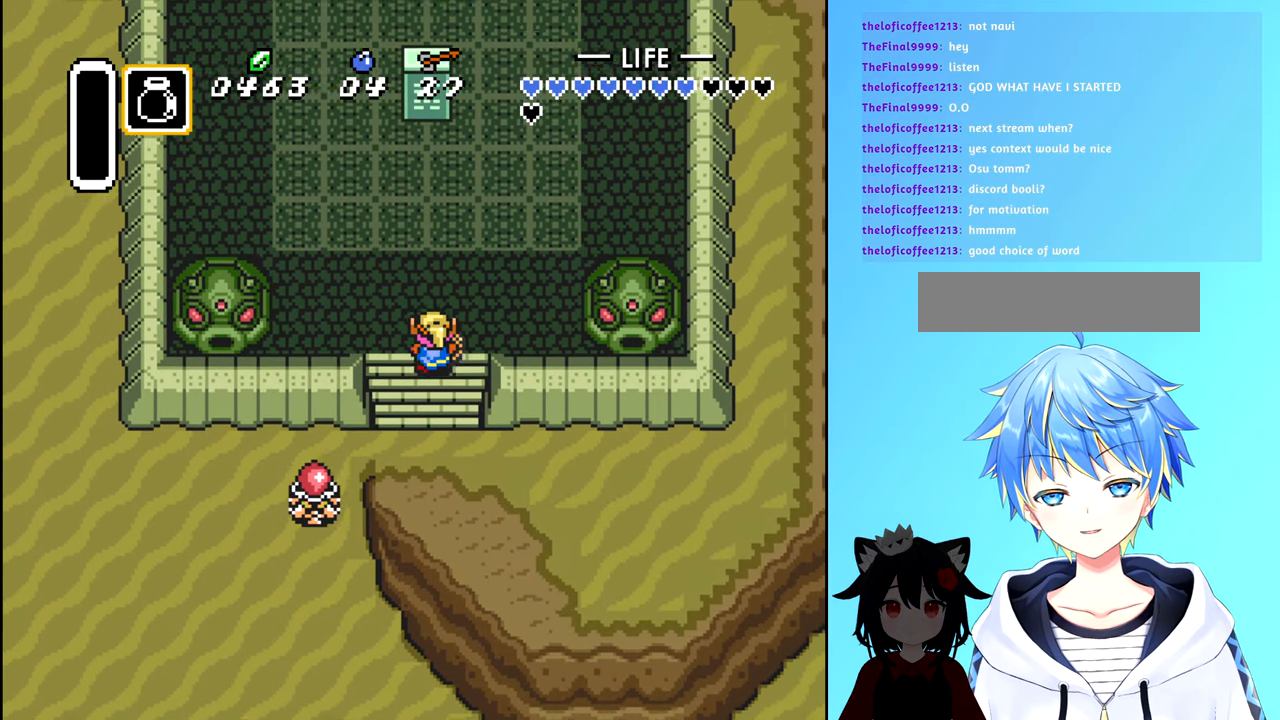
{"buttons": ["DPAD_UP"], "events": []}
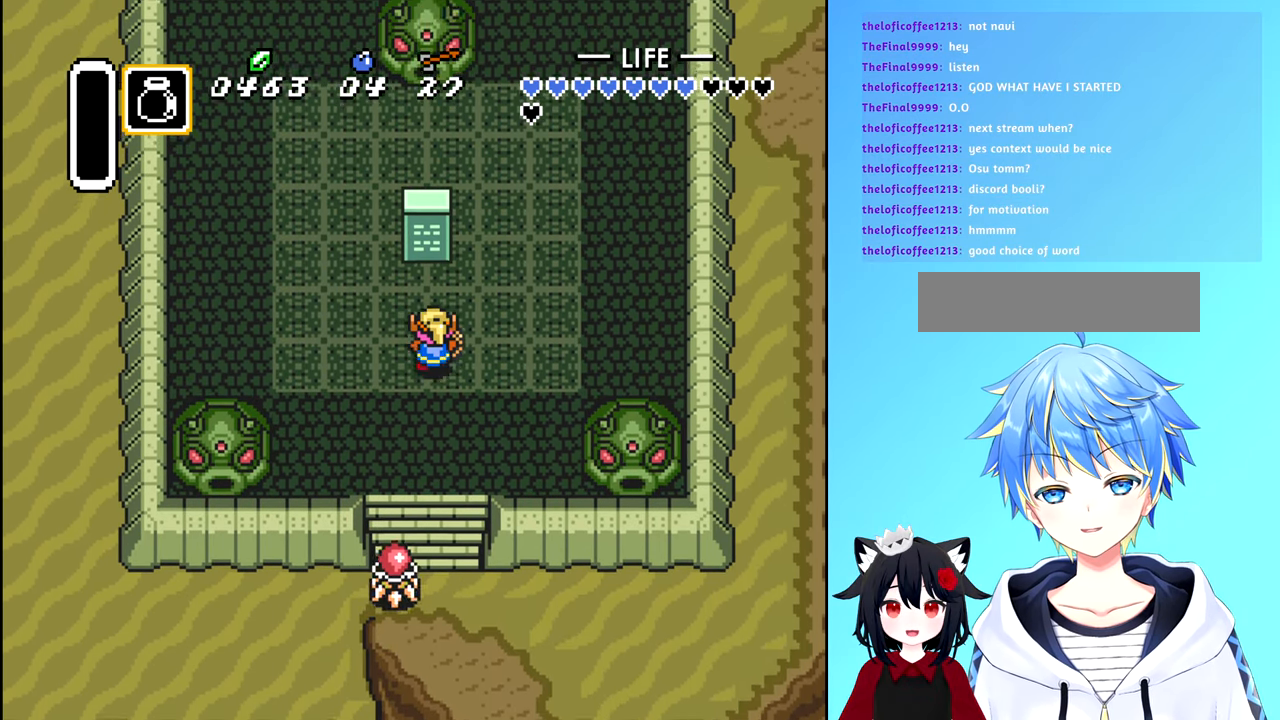
{"buttons": [], "events": [[250, "B", "down"], [316, "DPAD_UP", "up"], [383, "B", "up"]]}
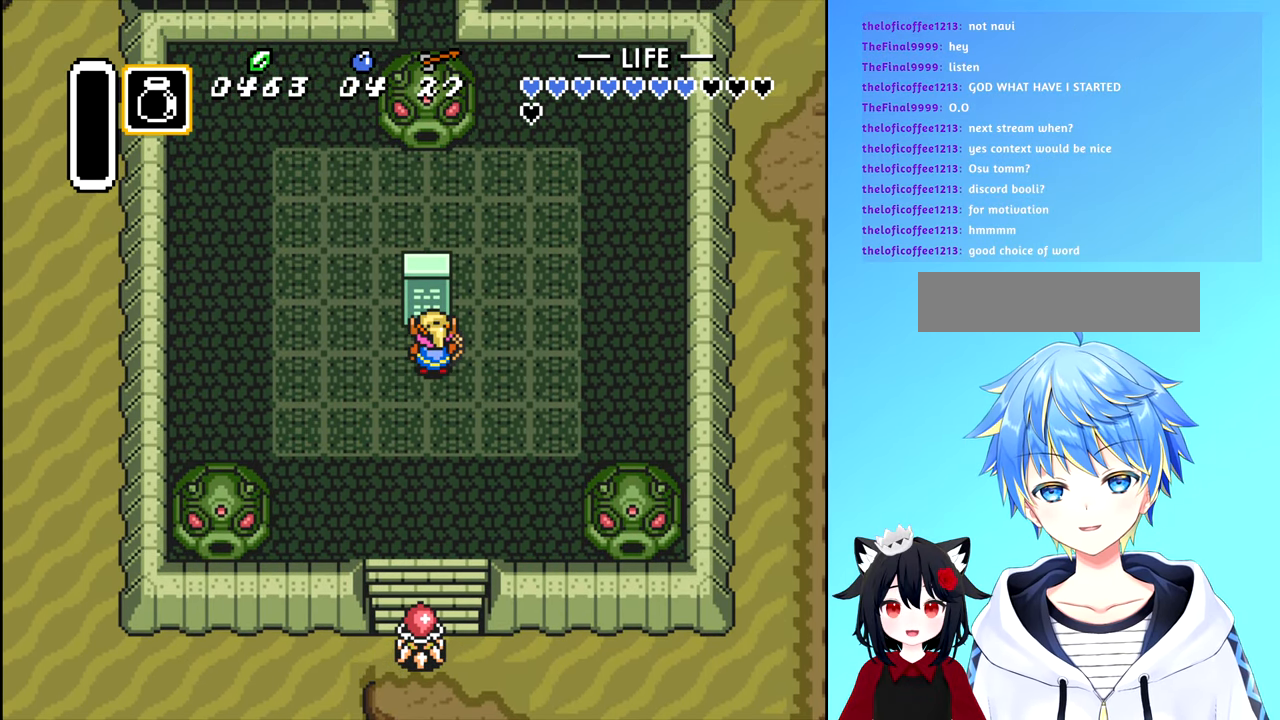
{"buttons": ["DPAD_UP"], "events": [[416, "DPAD_UP", "down"]]}
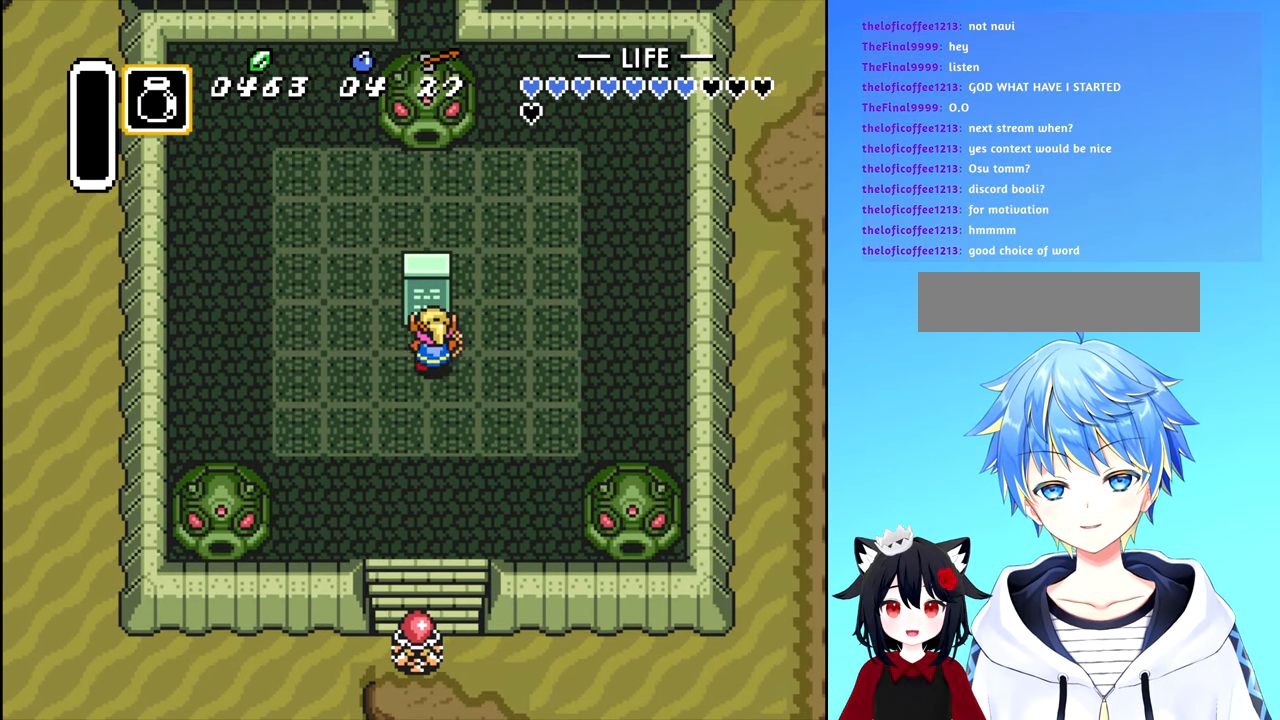
{"buttons": ["A"], "events": [[16, "B", "down"], [83, "DPAD_UP", "up"], [166, "B", "up"], [450, "A", "down"]]}